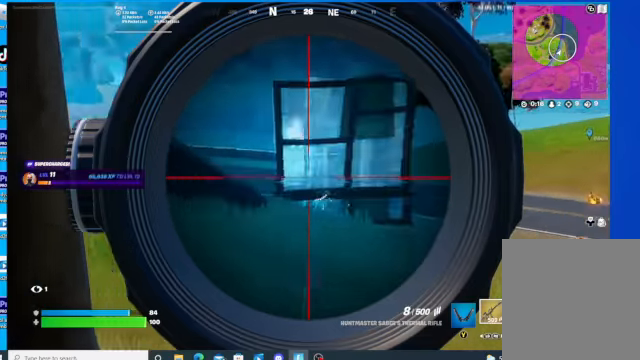
Gameplay with a controller (Xbox layout); each line is a JSON object with the inputs held at the frame after it. "events" lists button and stick changes between this image and that frame as [ms after this image, input, new state], when the widget could be followed in between.
{"buttons": [], "left_stick": "up-right", "right_stick": "center", "events": [[33, "R1", "down"], [100, "L2", "up"], [133, "R1", "up"], [133, "left_stick", "up-right"], [433, "B", "down"], [500, "B", "up"]]}
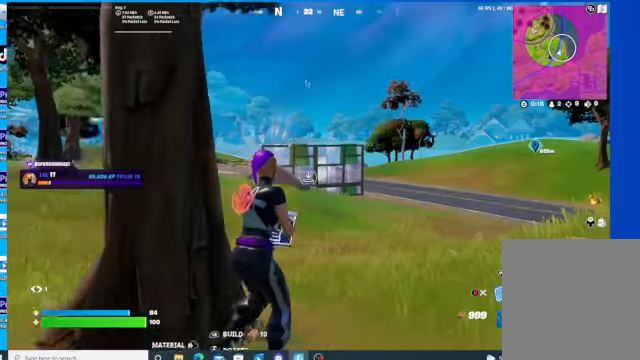
{"buttons": [], "left_stick": "up", "right_stick": "center", "events": [[66, "L2", "down"], [133, "B", "down"], [233, "B", "up"], [266, "L2", "up"], [400, "left_stick", "up"]]}
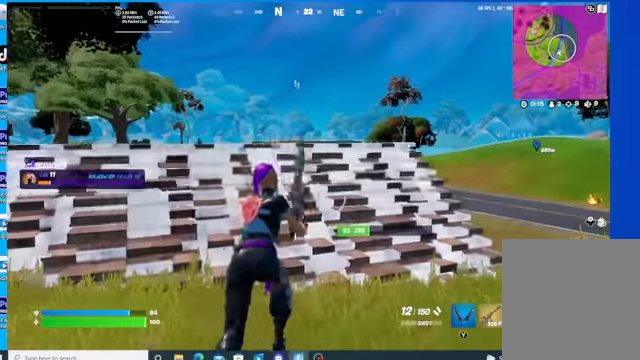
{"buttons": [], "left_stick": "up", "right_stick": "center", "events": [[333, "B", "down"], [433, "B", "up"]]}
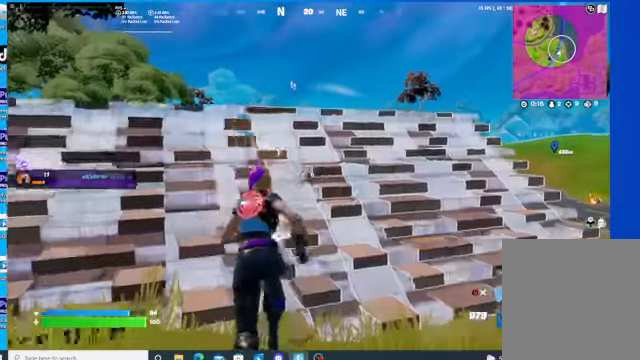
{"buttons": ["L2", "R1"], "left_stick": "up", "right_stick": "center", "events": [[100, "A", "down"], [233, "A", "up"], [433, "R1", "down"], [500, "L2", "down"]]}
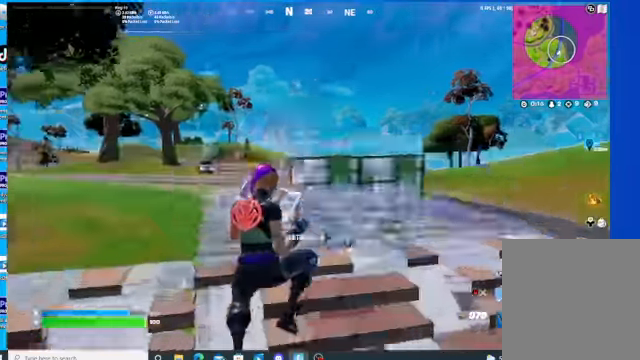
{"buttons": [], "left_stick": "up", "right_stick": "down", "events": [[33, "R1", "up"], [133, "B", "down"], [133, "L2", "up"], [166, "R2", "down"], [233, "B", "up"], [266, "R2", "up"], [466, "right_stick", "down"]]}
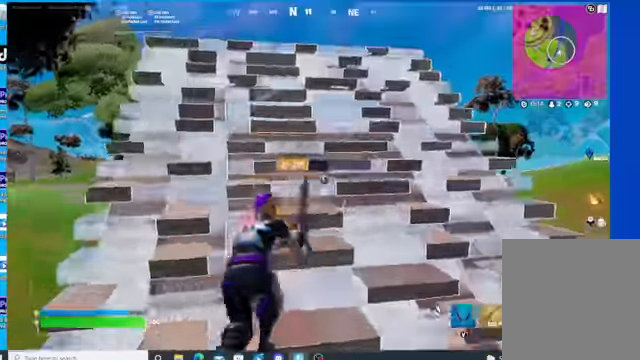
{"buttons": [], "left_stick": "up", "right_stick": "center", "events": [[133, "right_stick", "center"], [333, "B", "down"], [466, "B", "up"]]}
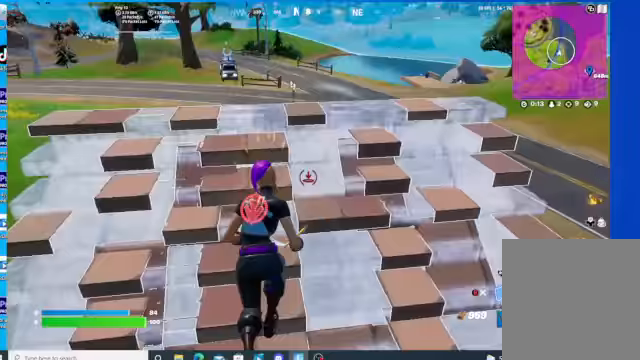
{"buttons": [], "left_stick": "up", "right_stick": "center", "events": [[167, "R1", "down"], [267, "L2", "down"], [300, "R1", "up"], [367, "B", "down"], [400, "L2", "up"], [467, "B", "up"]]}
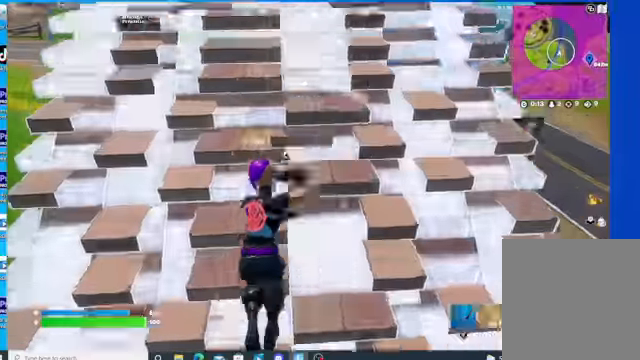
{"buttons": ["B"], "left_stick": "up", "right_stick": "center", "events": [[100, "right_stick", "down-left"], [233, "right_stick", "center"], [467, "B", "down"]]}
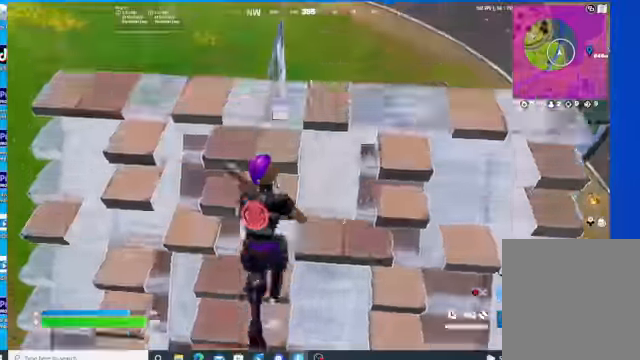
{"buttons": [], "left_stick": "up", "right_stick": "down", "events": [[100, "B", "up"], [167, "R1", "down"], [267, "B", "down"], [267, "R1", "up"], [300, "right_stick", "down"], [367, "B", "up"]]}
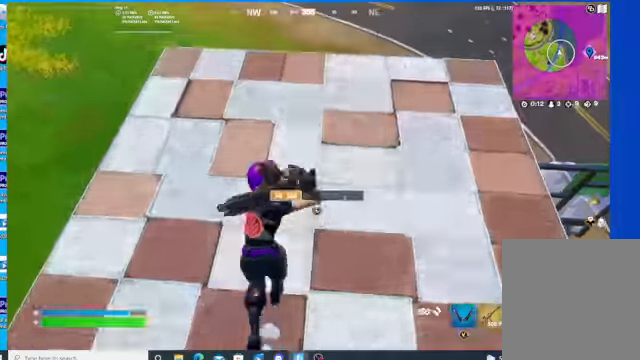
{"buttons": [], "left_stick": "up", "right_stick": "down", "events": [[100, "right_stick", "center"], [167, "right_stick", "down"]]}
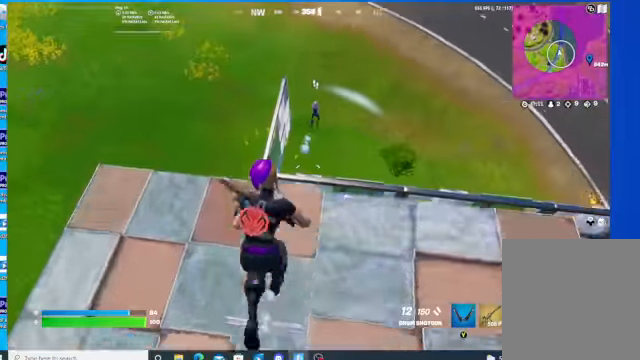
{"buttons": ["L2", "R2"], "left_stick": "down", "right_stick": "down", "events": [[133, "L2", "down"], [167, "right_stick", "up"], [333, "left_stick", "down"], [400, "R2", "down"], [433, "right_stick", "down"]]}
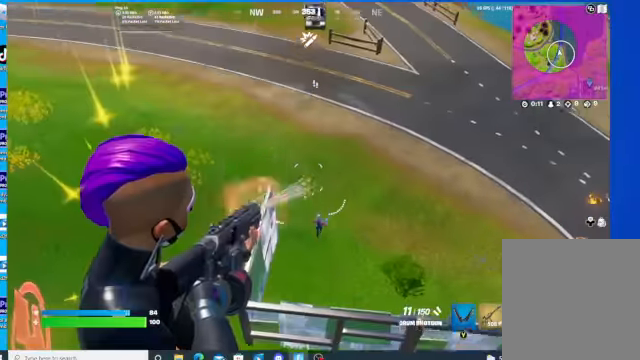
{"buttons": ["L2", "R2", "R3"], "left_stick": "right", "right_stick": "center", "events": [[233, "R3", "down"], [233, "right_stick", "center"], [267, "left_stick", "down-right"], [333, "R3", "up"], [333, "right_stick", "down"], [367, "left_stick", "right"], [433, "R3", "down"], [433, "right_stick", "center"]]}
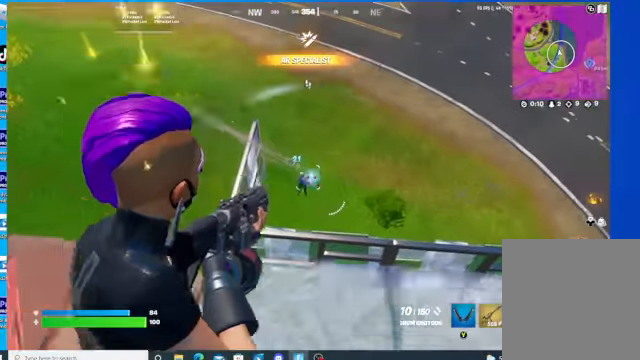
{"buttons": ["L2", "R2"], "left_stick": "center", "right_stick": "down-left", "events": [[33, "R3", "up"], [33, "right_stick", "down-left"], [67, "left_stick", "center"], [100, "R3", "down"], [233, "R3", "up"]]}
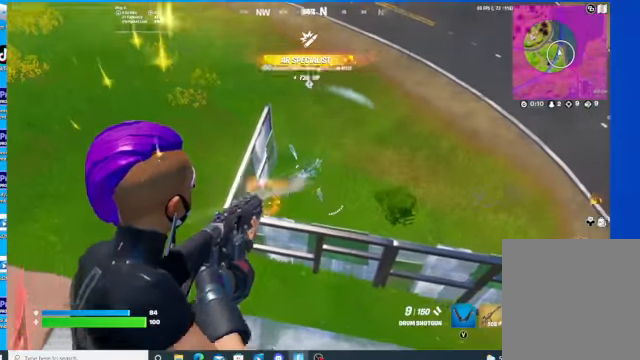
{"buttons": [], "left_stick": "down-left", "right_stick": "up-right", "events": [[200, "R3", "down"], [233, "right_stick", "center"], [300, "R3", "up"], [300, "right_stick", "down-left"], [367, "R2", "up"], [367, "right_stick", "up-right"], [400, "L2", "up"], [433, "left_stick", "down-left"]]}
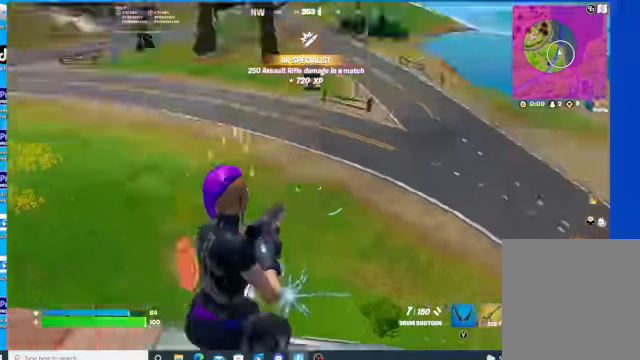
{"buttons": [], "left_stick": "down-left", "right_stick": "left", "events": [[33, "L1", "down"], [100, "right_stick", "up"], [167, "L1", "up"], [200, "R3", "down"], [300, "R3", "up"], [300, "right_stick", "left"]]}
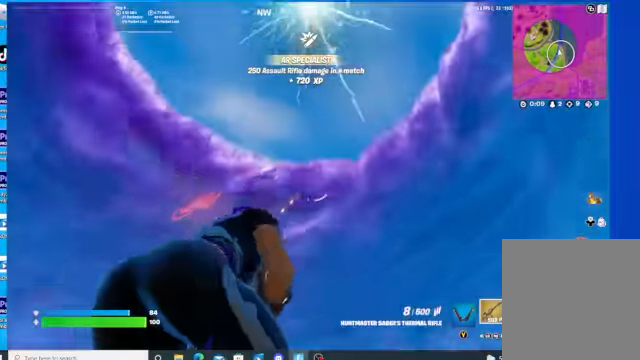
{"buttons": ["L2"], "left_stick": "down", "right_stick": "up", "events": [[33, "R3", "down"], [33, "right_stick", "up-left"], [100, "left_stick", "down"], [167, "R3", "up"], [167, "right_stick", "left"], [267, "right_stick", "up"], [400, "L2", "down"]]}
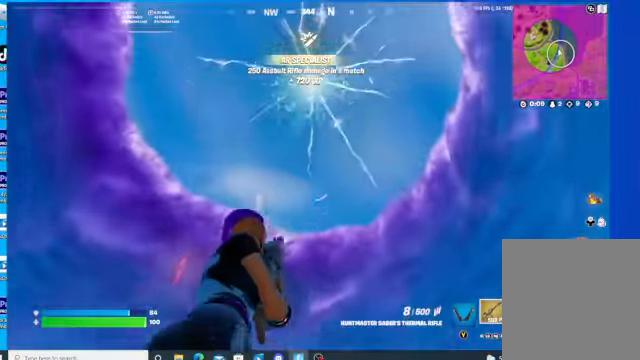
{"buttons": ["L2"], "left_stick": "center", "right_stick": "left", "events": [[300, "right_stick", "left"], [434, "left_stick", "center"]]}
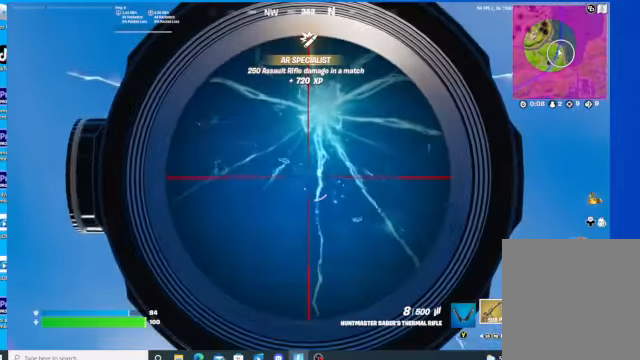
{"buttons": ["L2"], "left_stick": "center", "right_stick": "center", "events": [[167, "right_stick", "up"], [267, "left_stick", "down-left"], [400, "right_stick", "left"], [434, "left_stick", "center"], [467, "right_stick", "center"]]}
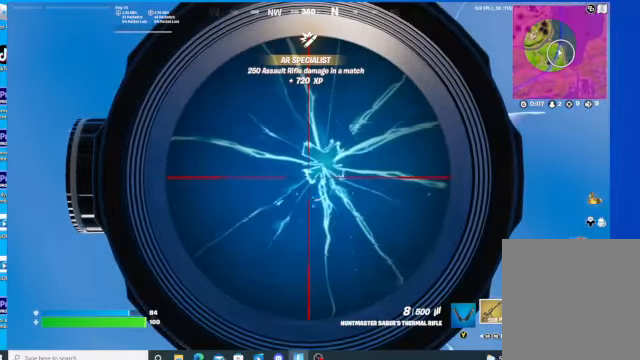
{"buttons": ["L2"], "left_stick": "center", "right_stick": "left", "events": [[167, "left_stick", "down-left"], [434, "left_stick", "center"], [434, "right_stick", "left"]]}
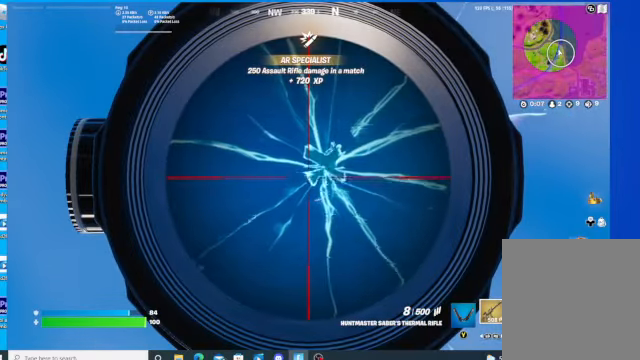
{"buttons": [], "left_stick": "down-left", "right_stick": "center", "events": [[34, "right_stick", "center"], [267, "left_stick", "down-left"], [500, "L2", "up"]]}
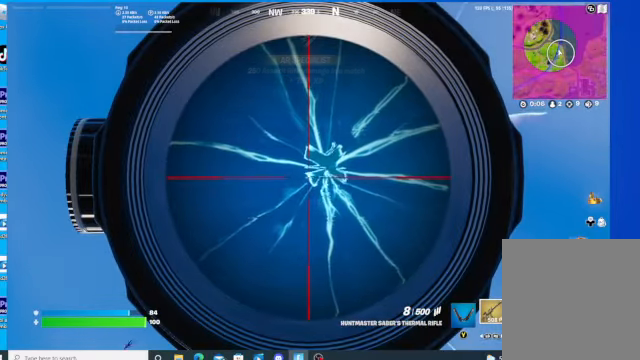
{"buttons": [], "left_stick": "up", "right_stick": "down-left", "events": [[100, "R1", "down"], [134, "left_stick", "up"], [134, "right_stick", "down"], [167, "R1", "up"], [200, "right_stick", "center"], [267, "left_stick", "center"], [367, "right_stick", "down-left"], [400, "left_stick", "up"]]}
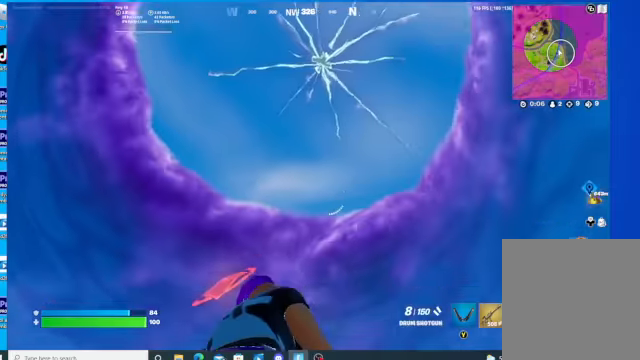
{"buttons": [], "left_stick": "left", "right_stick": "center", "events": [[100, "right_stick", "center"], [167, "left_stick", "center"], [334, "X", "down"], [334, "left_stick", "left"], [400, "X", "up"]]}
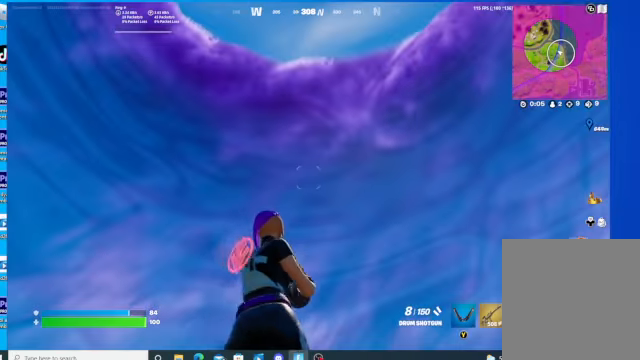
{"buttons": [], "left_stick": "up-right", "right_stick": "down", "events": [[67, "left_stick", "center"], [67, "right_stick", "down-left"], [234, "right_stick", "center"], [467, "left_stick", "up-right"], [467, "right_stick", "down"]]}
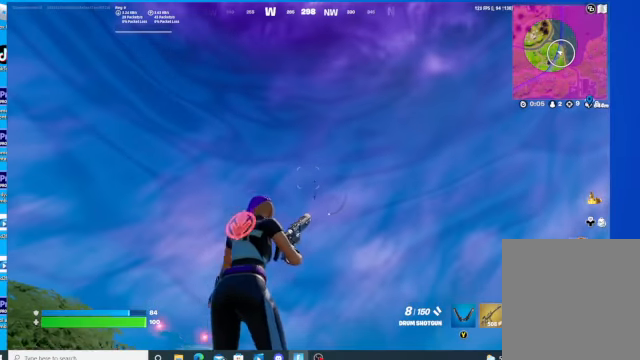
{"buttons": [], "left_stick": "center", "right_stick": "down", "events": [[134, "left_stick", "center"], [267, "left_stick", "left"], [334, "left_stick", "center"]]}
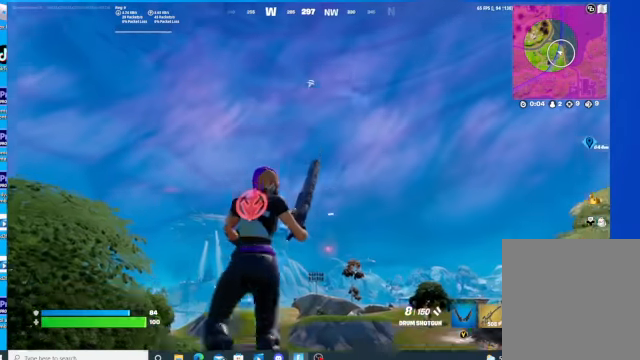
{"buttons": [], "left_stick": "center", "right_stick": "down", "events": [[100, "right_stick", "center"], [434, "right_stick", "down"]]}
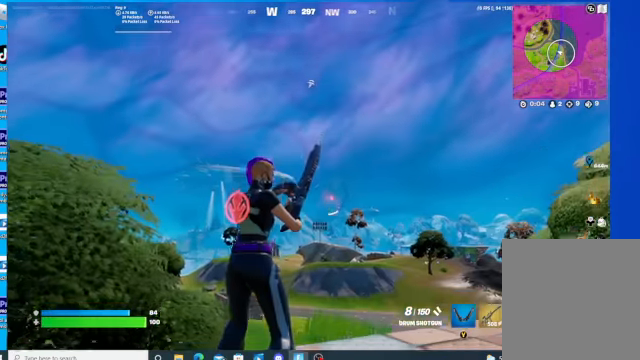
{"buttons": [], "left_stick": "center", "right_stick": "center", "events": [[67, "right_stick", "center"], [134, "left_stick", "right"], [467, "left_stick", "center"]]}
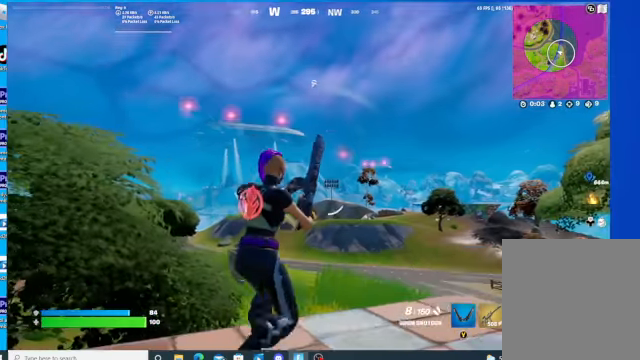
{"buttons": [], "left_stick": "center", "right_stick": "center", "events": [[67, "left_stick", "left"], [266, "left_stick", "center"]]}
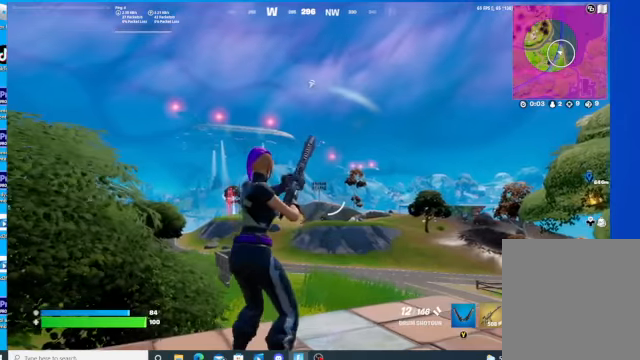
{"buttons": [], "left_stick": "right", "right_stick": "center", "events": [[433, "left_stick", "right"]]}
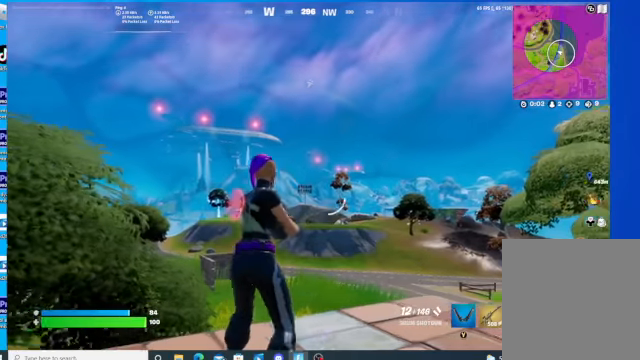
{"buttons": ["L2"], "left_stick": "center", "right_stick": "center", "events": [[100, "L1", "down"], [233, "L1", "up"], [333, "L2", "down"], [433, "left_stick", "center"]]}
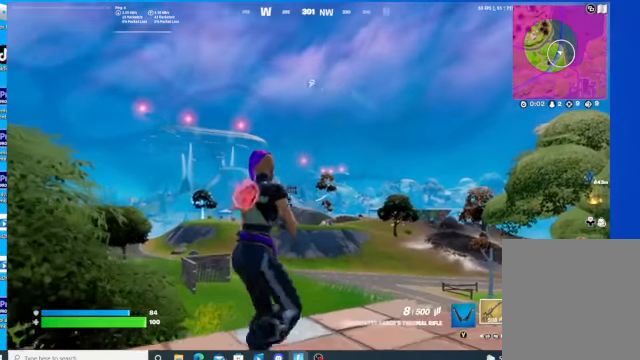
{"buttons": ["L2"], "left_stick": "center", "right_stick": "right", "events": [[33, "right_stick", "down-right"], [300, "right_stick", "right"]]}